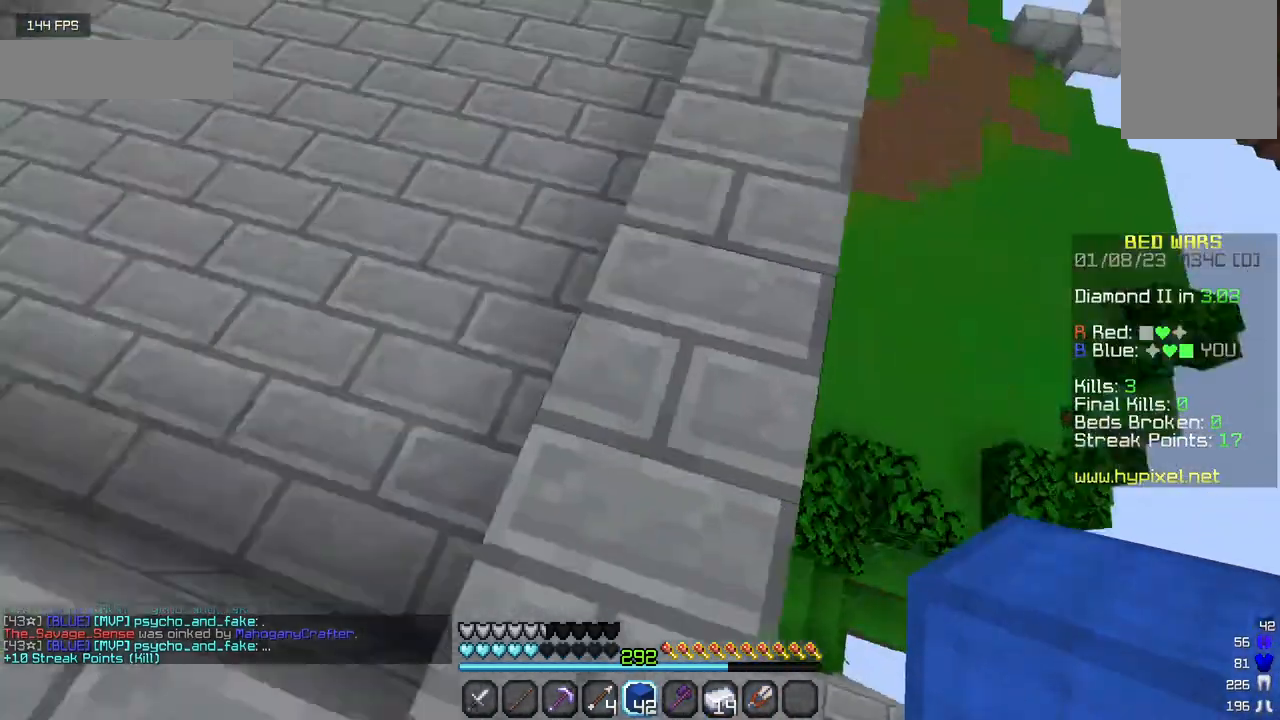
Gameplay with keyboard and mouse; each line is a JSON object with the keys and mouse buttons held at the frame after it. "events" lists presses ("down") and releases ("up") of "a", "d", "s", "w", "mouse_left" and "mouse_right" between this image and that frame as [ms after this image, input, new state], when the widget could be followed in between. "mouse_left", "mouse_right" = the "left", "right" buttons of the "mouse" list. No other keys are recorded. Fast repeated clicks can show as one long hold. Mouse movement is not recorded.
{"keys": ["d", "s"], "mouse": [], "events": [[150, "s", "down"]]}
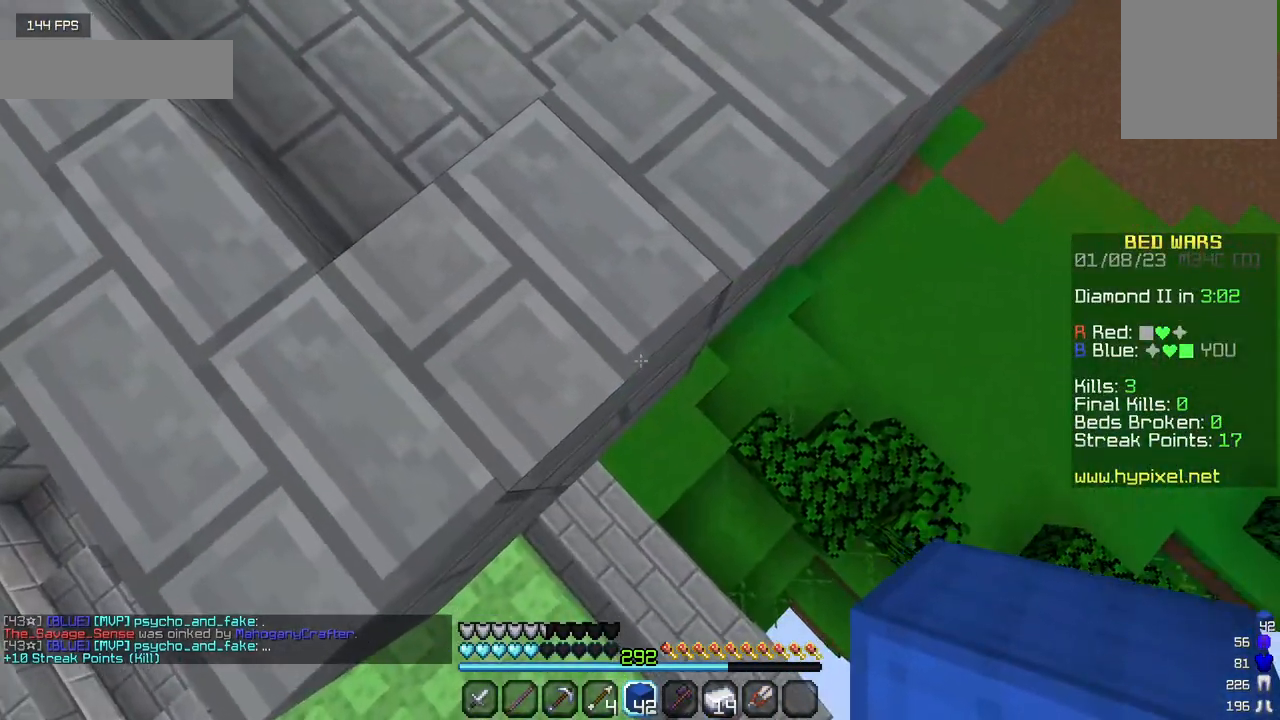
{"keys": ["d", "s"], "mouse": [], "events": [[84, "mouse_right", "down"], [284, "mouse_right", "up"]]}
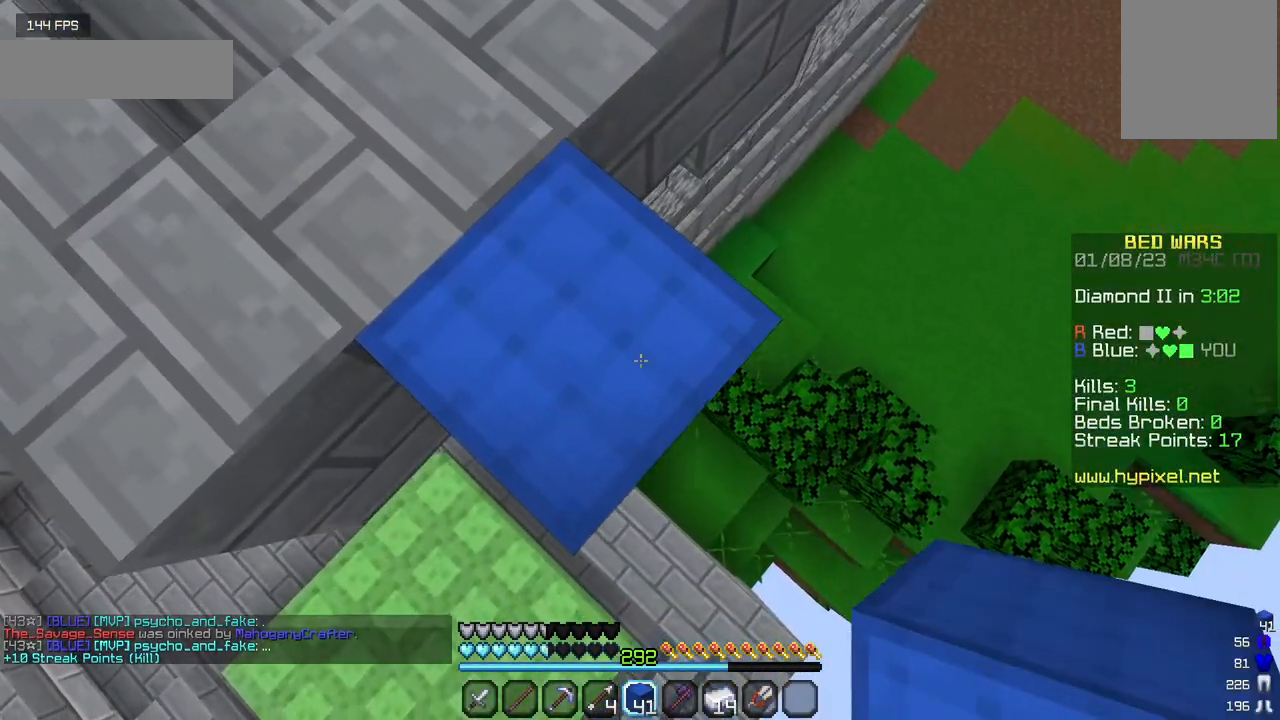
{"keys": ["d", "s"], "mouse": [], "events": [[350, "mouse_right", "down"], [484, "mouse_right", "up"]]}
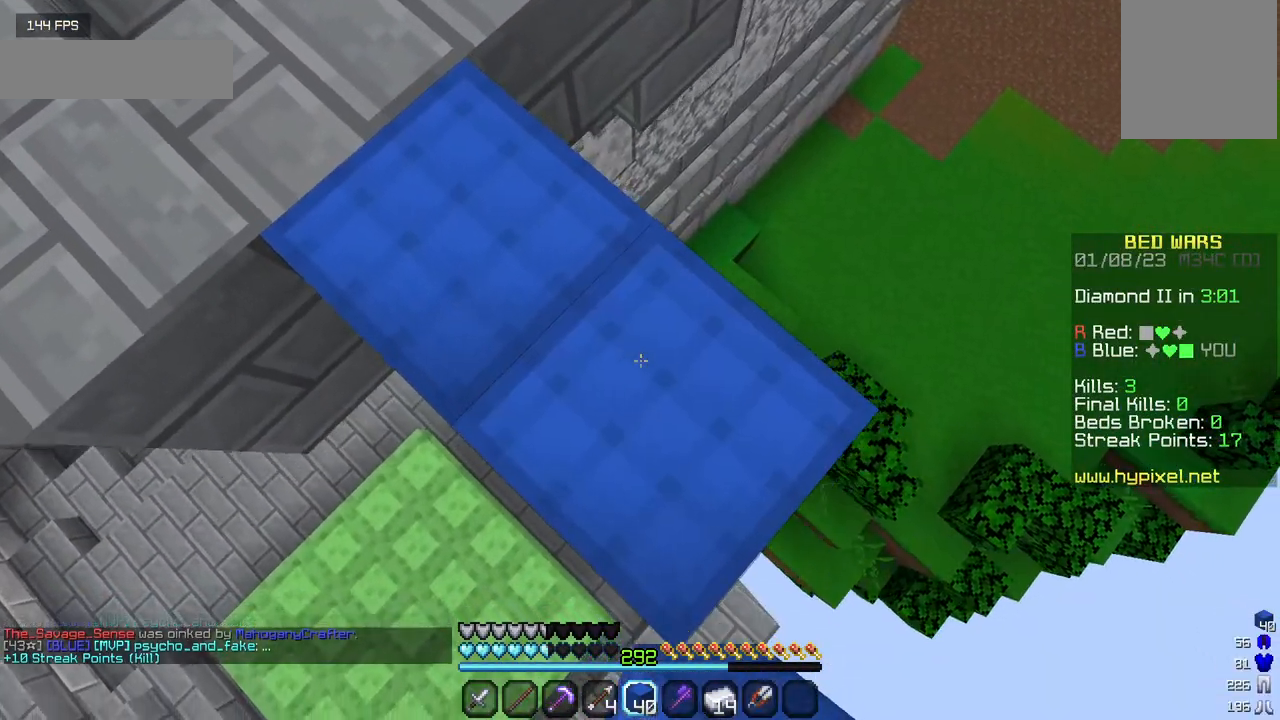
{"keys": ["d", "s"], "mouse": [], "events": [[234, "mouse_right", "down"], [367, "mouse_right", "up"]]}
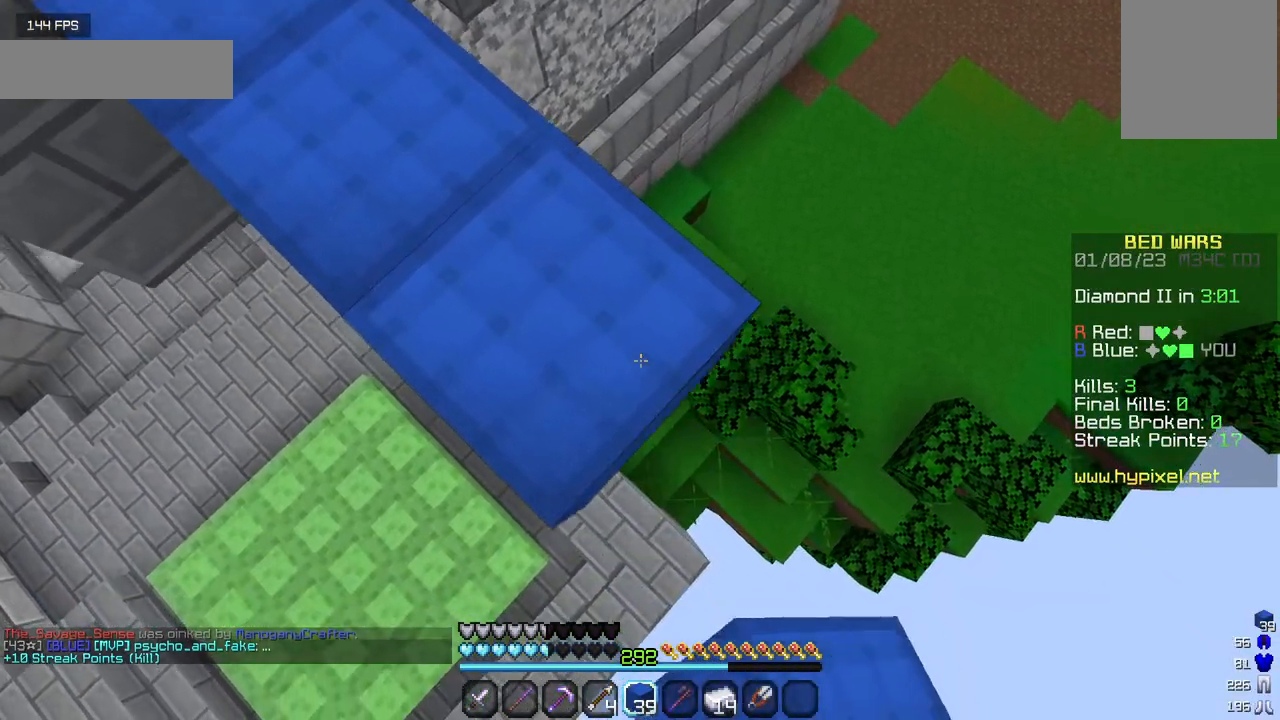
{"keys": ["d", "s"], "mouse": ["right"], "events": [[117, "mouse_right", "down"], [250, "mouse_right", "up"], [484, "mouse_right", "down"]]}
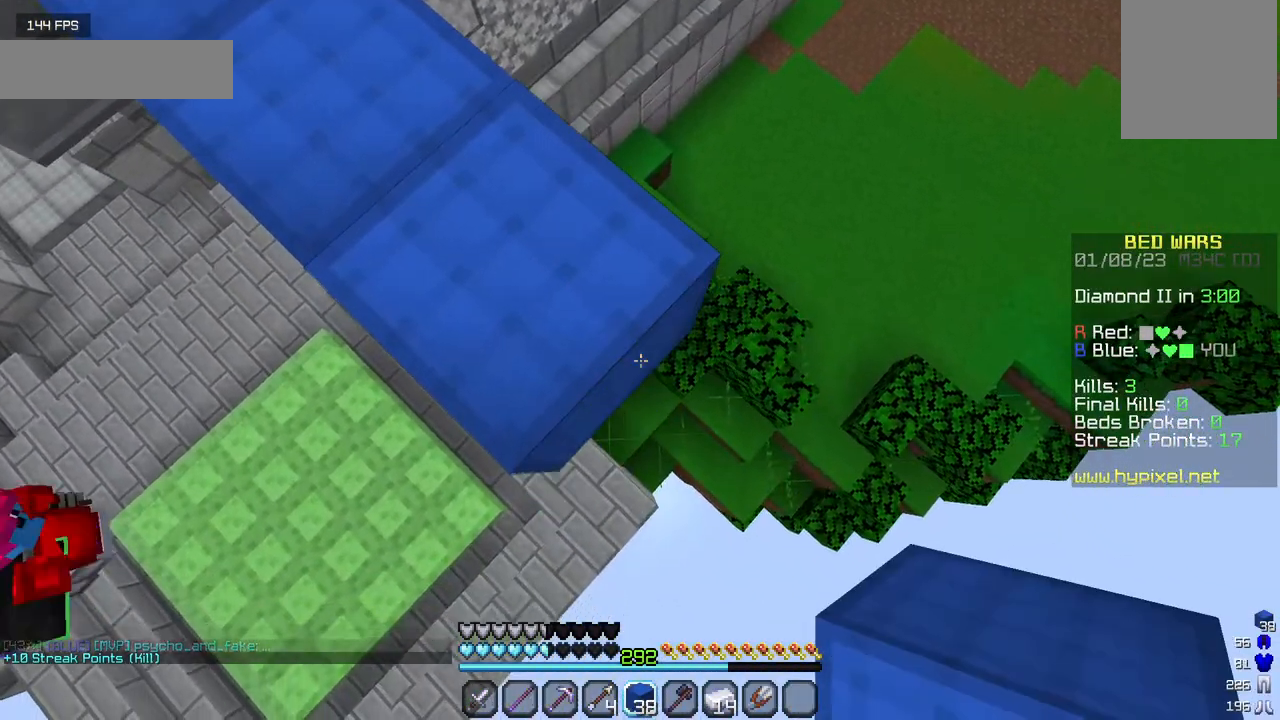
{"keys": ["d", "s"], "mouse": [], "events": [[100, "mouse_right", "up"], [384, "mouse_right", "down"], [500, "mouse_right", "up"]]}
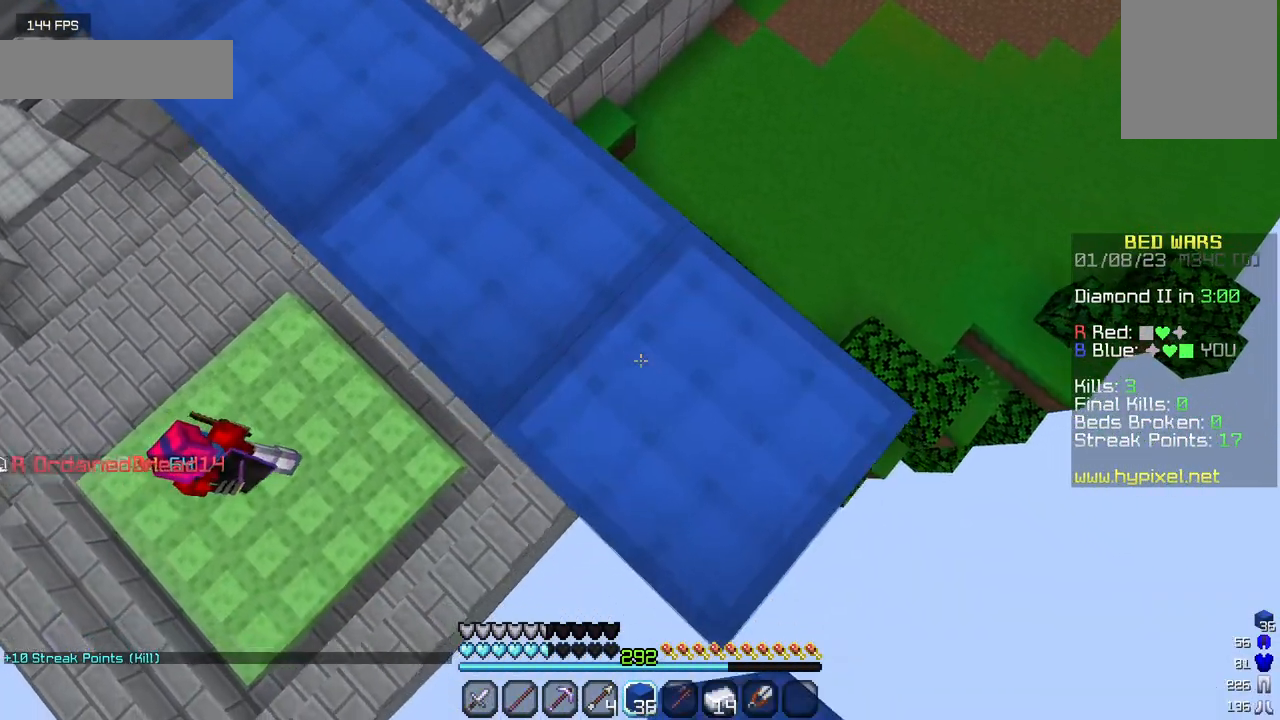
{"keys": ["d", "s"], "mouse": [], "events": [[234, "mouse_right", "down"], [367, "mouse_right", "up"]]}
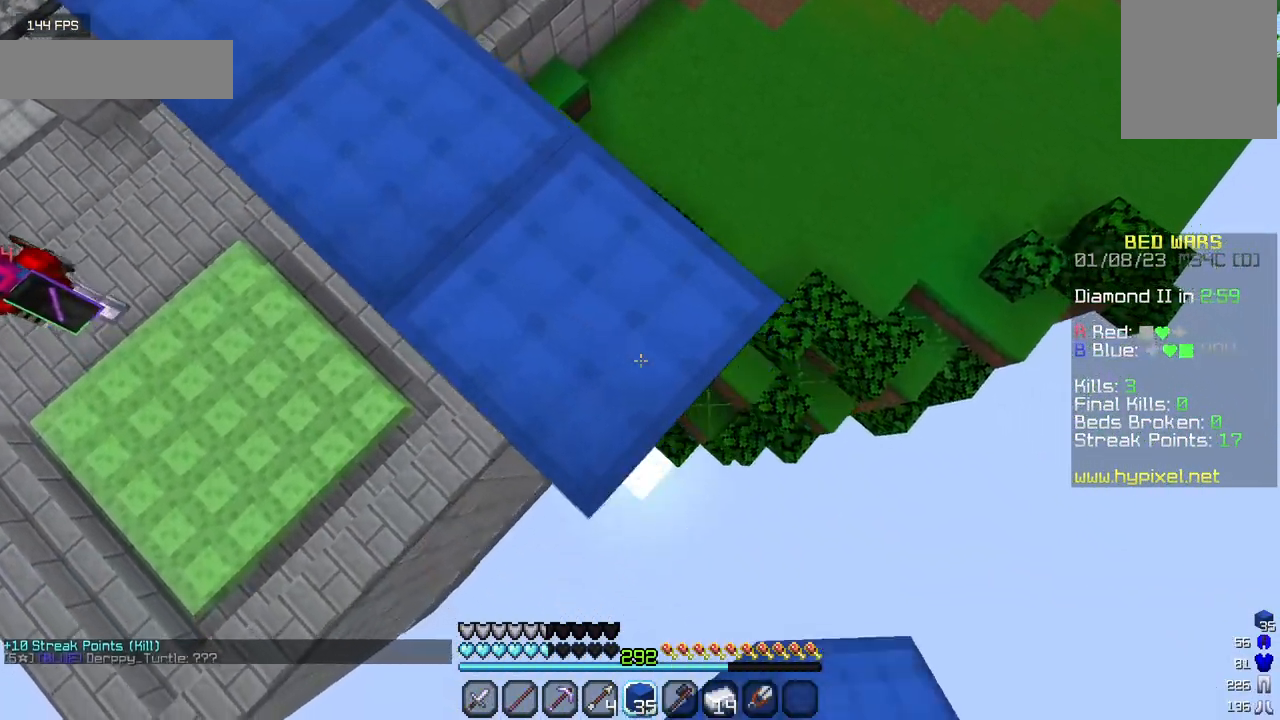
{"keys": ["d", "s"], "mouse": ["right"], "events": [[100, "mouse_right", "down"], [234, "mouse_right", "up"], [450, "mouse_right", "down"]]}
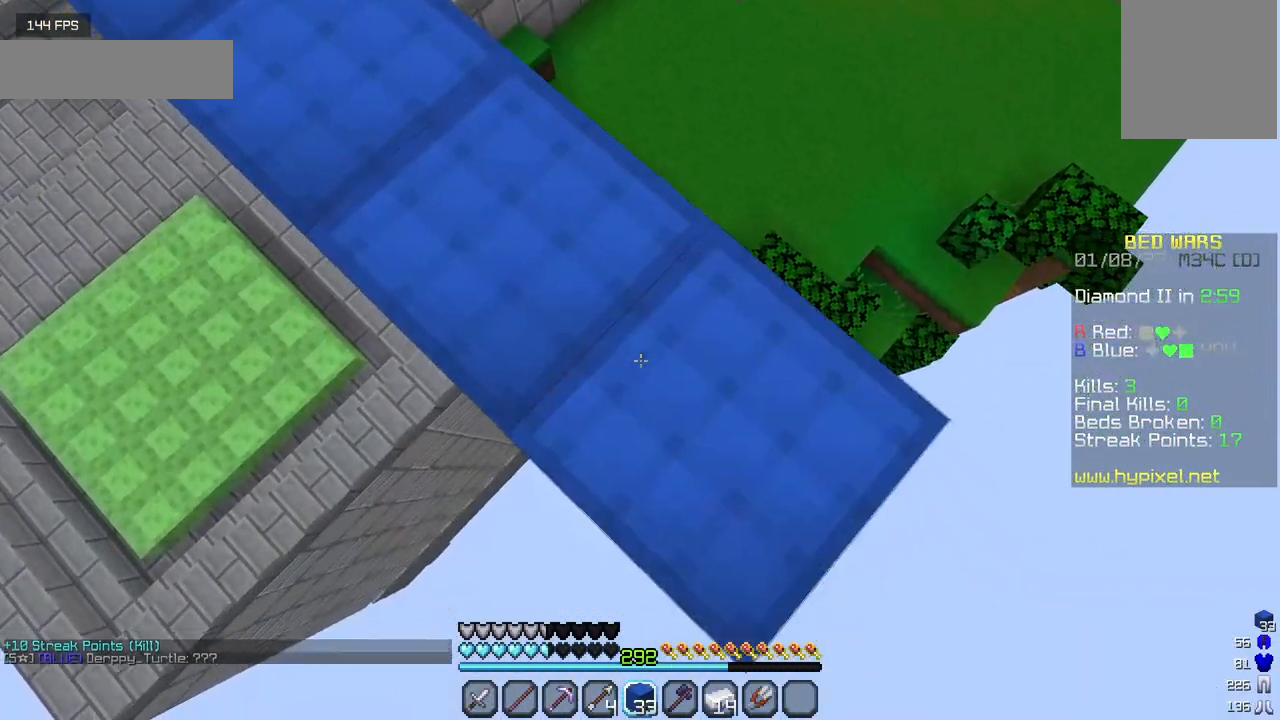
{"keys": ["d", "s"], "mouse": [], "events": [[34, "mouse_right", "up"], [284, "mouse_right", "down"], [384, "mouse_right", "up"]]}
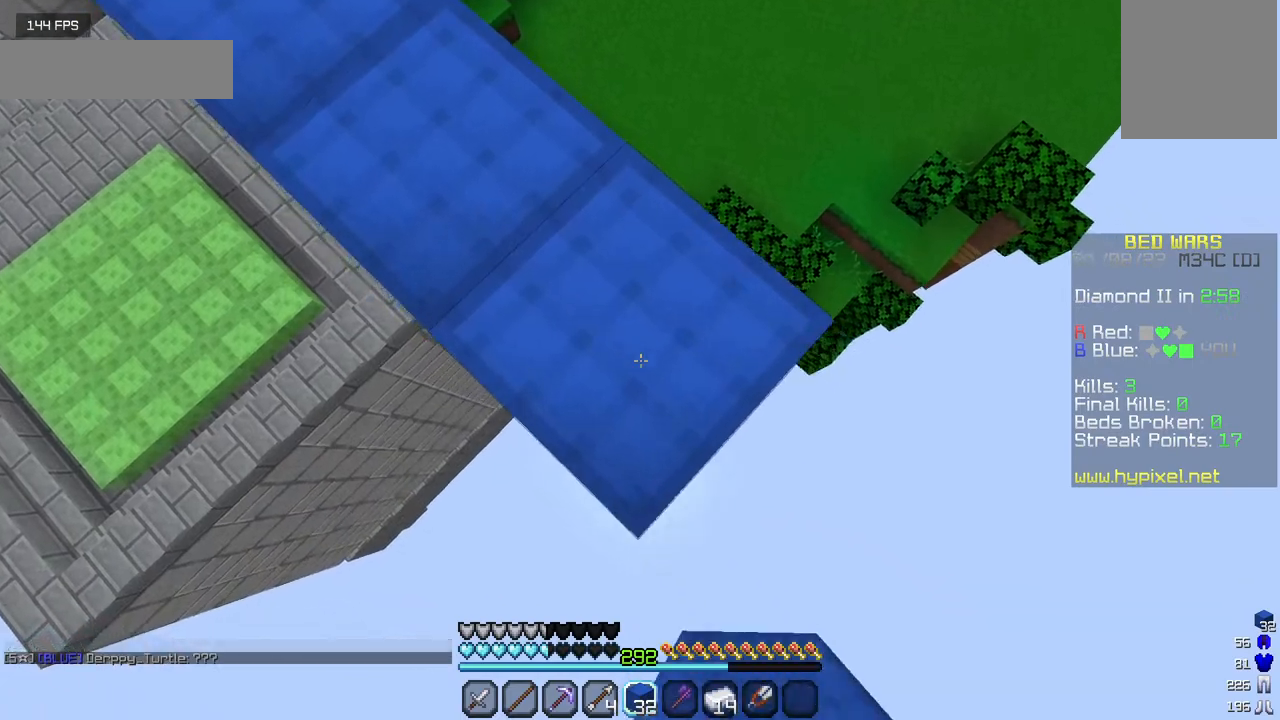
{"keys": ["d", "s"], "mouse": ["right"], "events": [[150, "mouse_right", "down"], [267, "mouse_right", "up"], [500, "mouse_right", "down"]]}
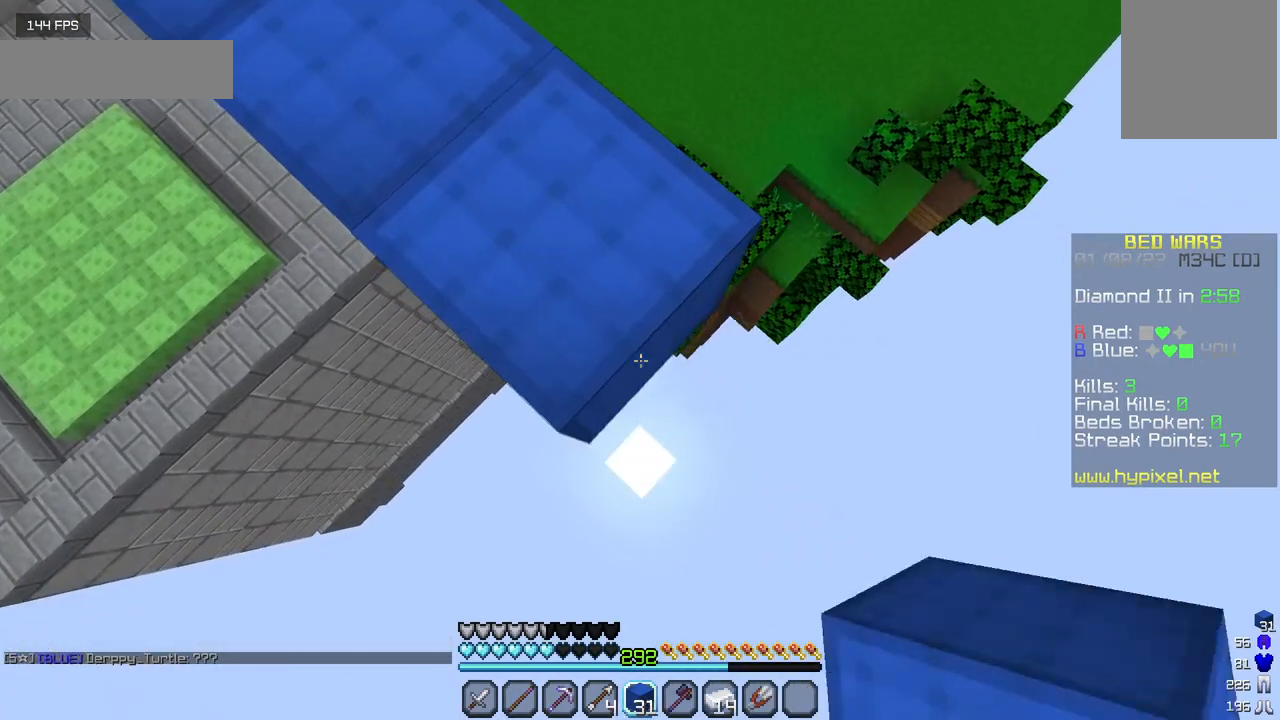
{"keys": ["d", "s"], "mouse": [], "events": [[100, "mouse_right", "up"], [367, "mouse_right", "down"], [484, "mouse_right", "up"]]}
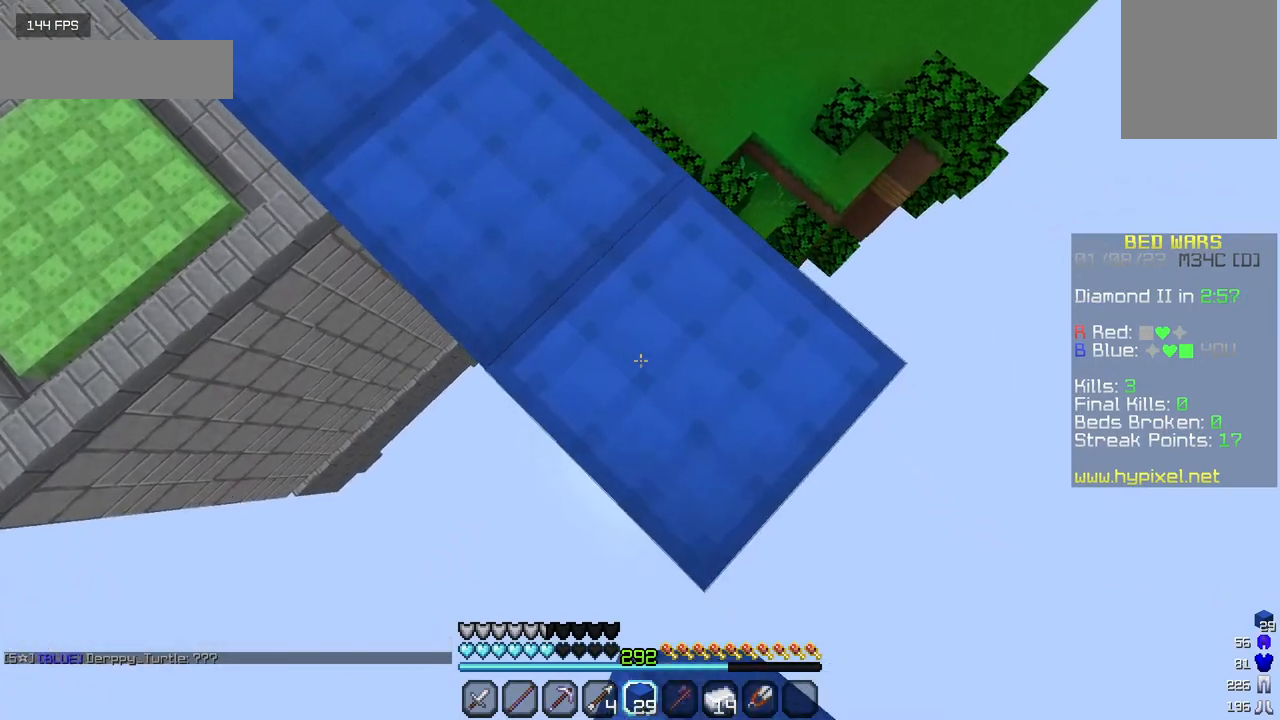
{"keys": ["d", "s"], "mouse": ["right"], "events": [[200, "mouse_right", "down"], [300, "mouse_right", "up"], [384, "mouse_right", "down"]]}
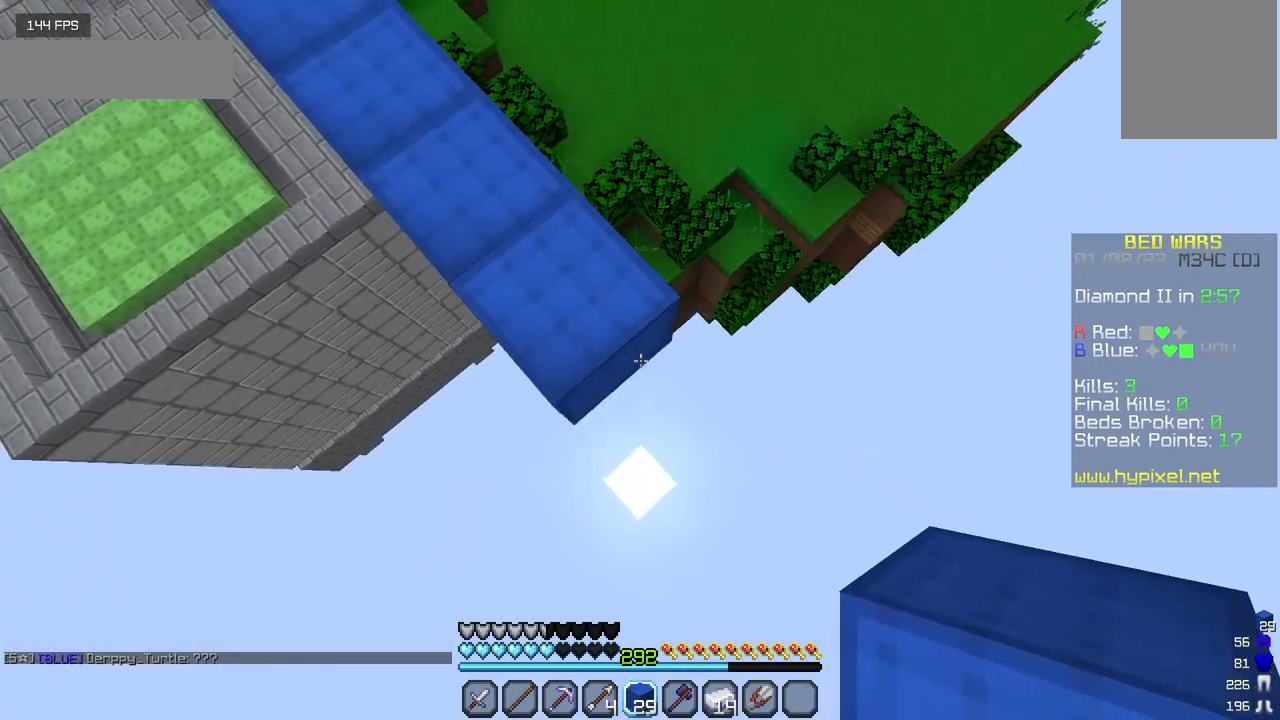
{"keys": ["d", "s"], "mouse": [], "events": [[267, "mouse_right", "up"], [350, "mouse_right", "down"], [450, "mouse_right", "up"]]}
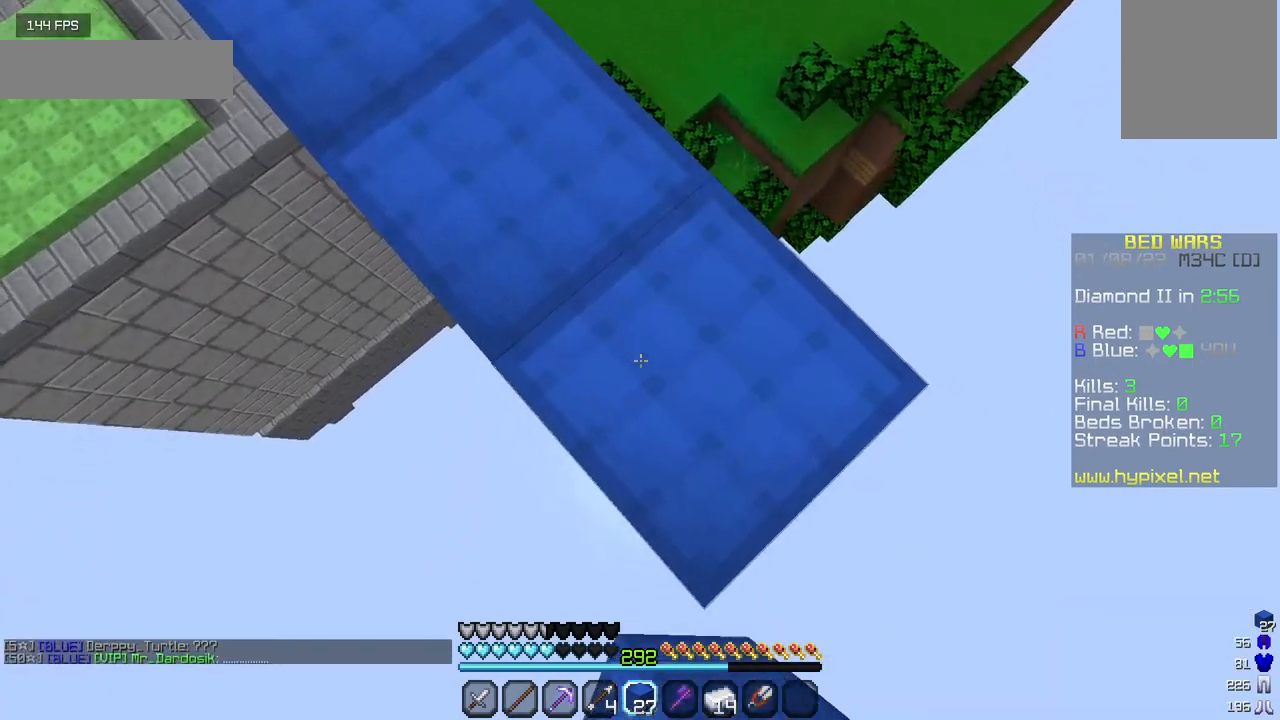
{"keys": ["d", "s"], "mouse": ["right"], "events": [[17, "mouse_right", "down"], [117, "mouse_right", "up"], [200, "mouse_right", "down"], [284, "mouse_right", "up"], [350, "mouse_right", "down"], [434, "mouse_right", "up"], [500, "mouse_right", "down"]]}
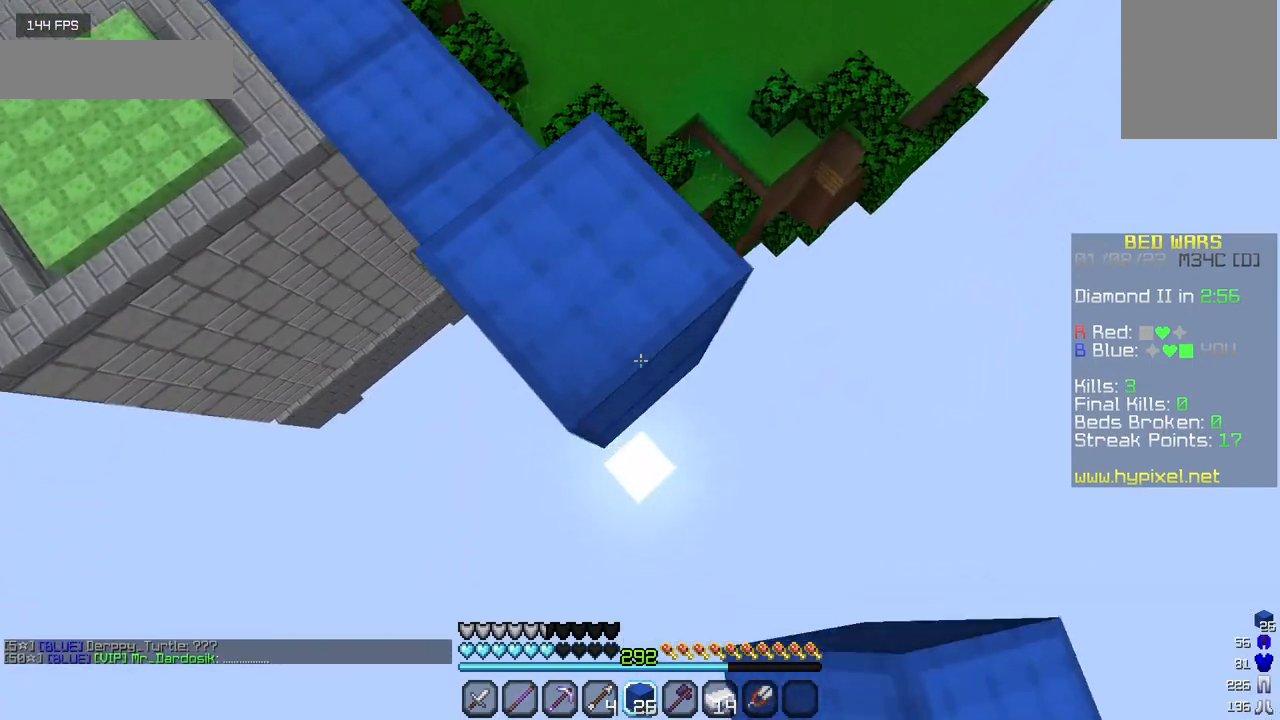
{"keys": ["d", "s"], "mouse": [], "events": [[67, "mouse_right", "up"], [134, "mouse_right", "down"], [234, "mouse_right", "up"], [284, "mouse_right", "down"], [384, "mouse_right", "up"]]}
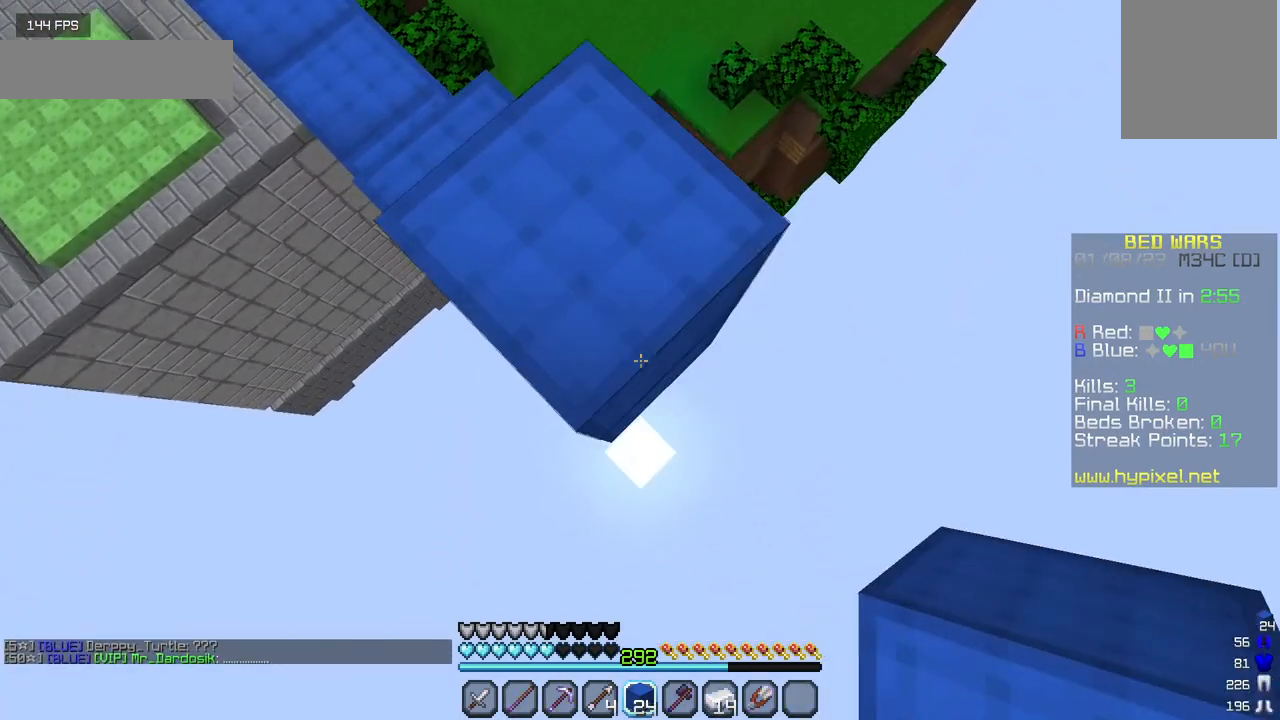
{"keys": ["d", "s"], "mouse": ["right"], "events": [[67, "mouse_right", "down"], [167, "mouse_right", "up"], [450, "mouse_right", "down"]]}
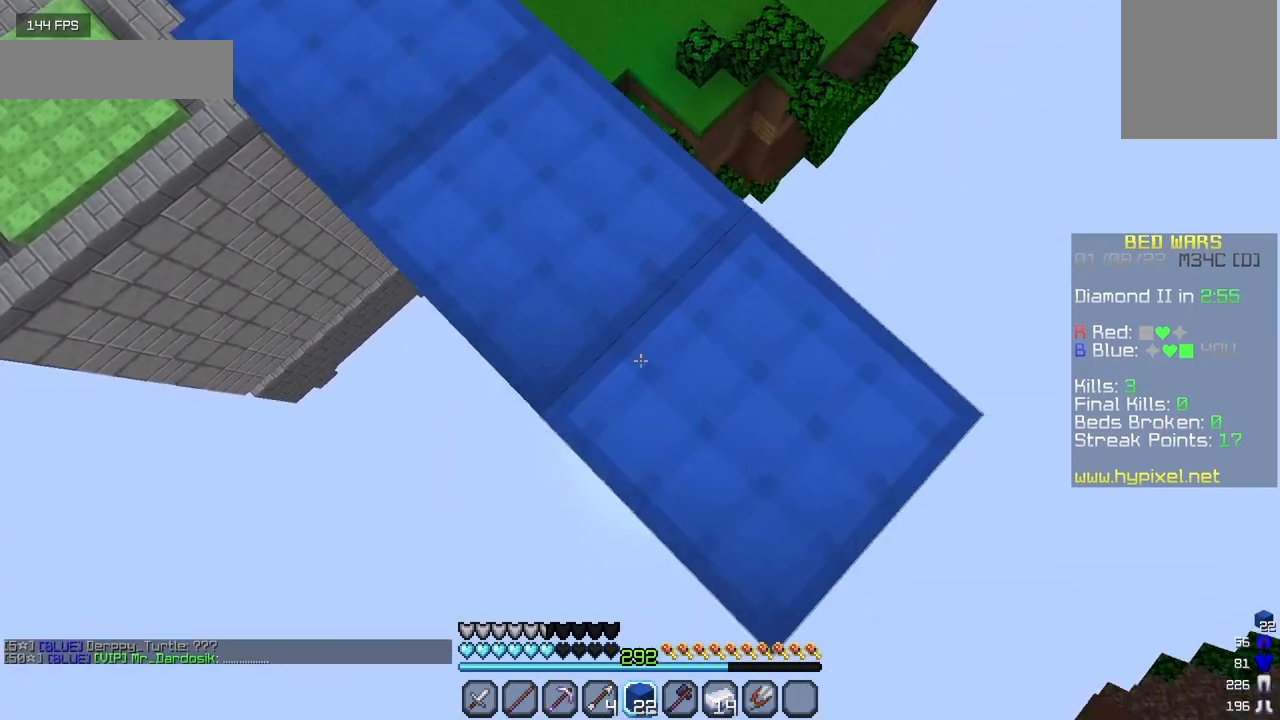
{"keys": ["d", "s"], "mouse": [], "events": [[67, "mouse_right", "up"], [300, "mouse_right", "down"], [434, "mouse_right", "up"]]}
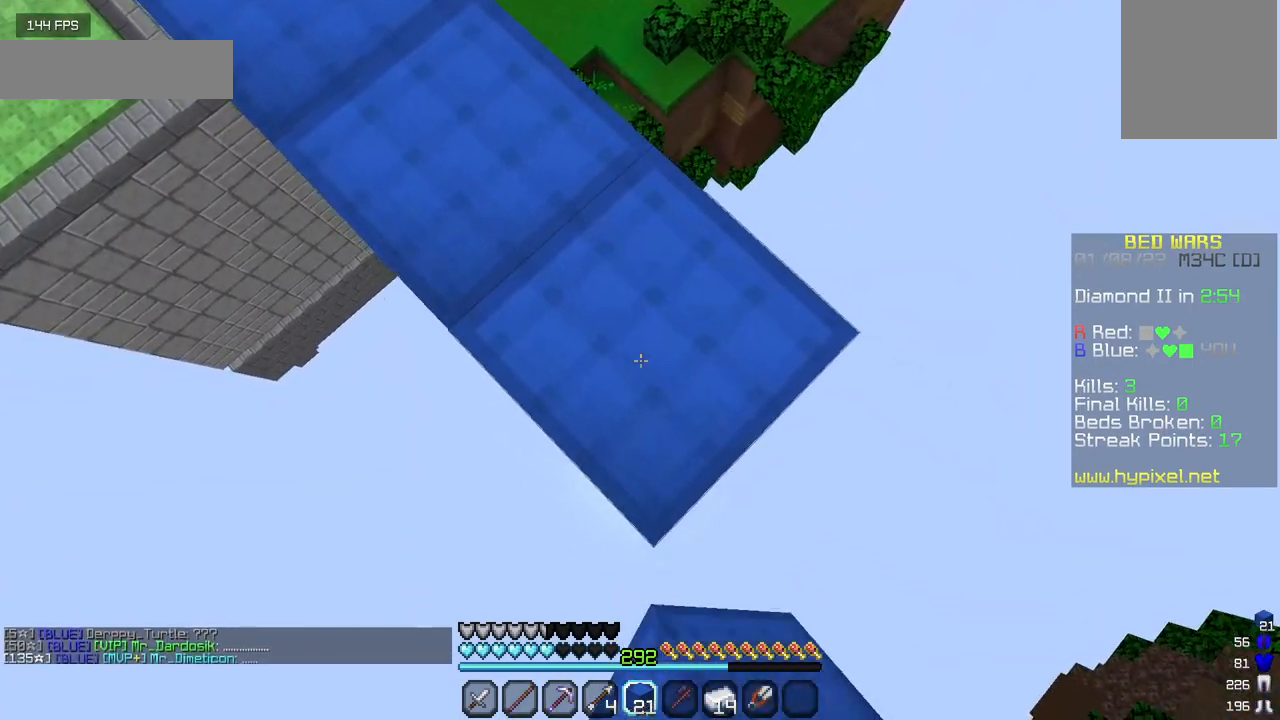
{"keys": ["d", "s"], "mouse": [], "events": [[167, "mouse_right", "down"], [300, "mouse_right", "up"]]}
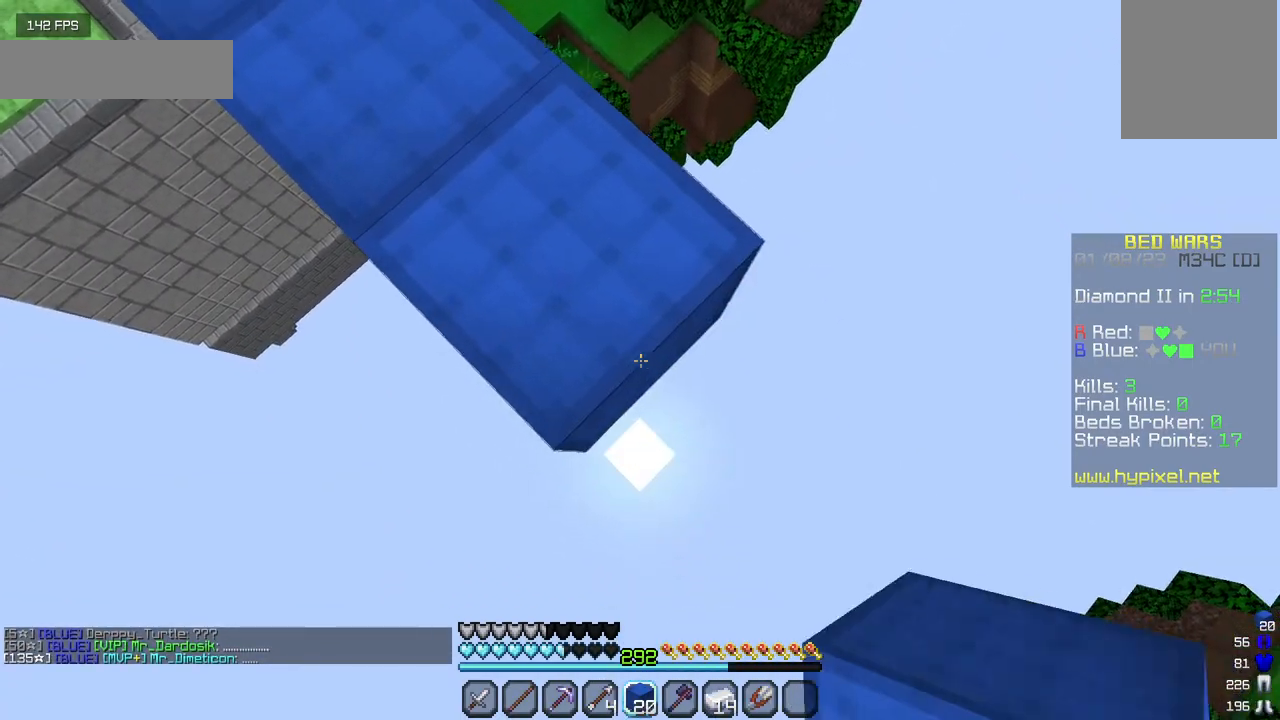
{"keys": ["d", "s"], "mouse": ["right"], "events": [[50, "mouse_right", "down"], [150, "mouse_right", "up"], [434, "mouse_right", "down"]]}
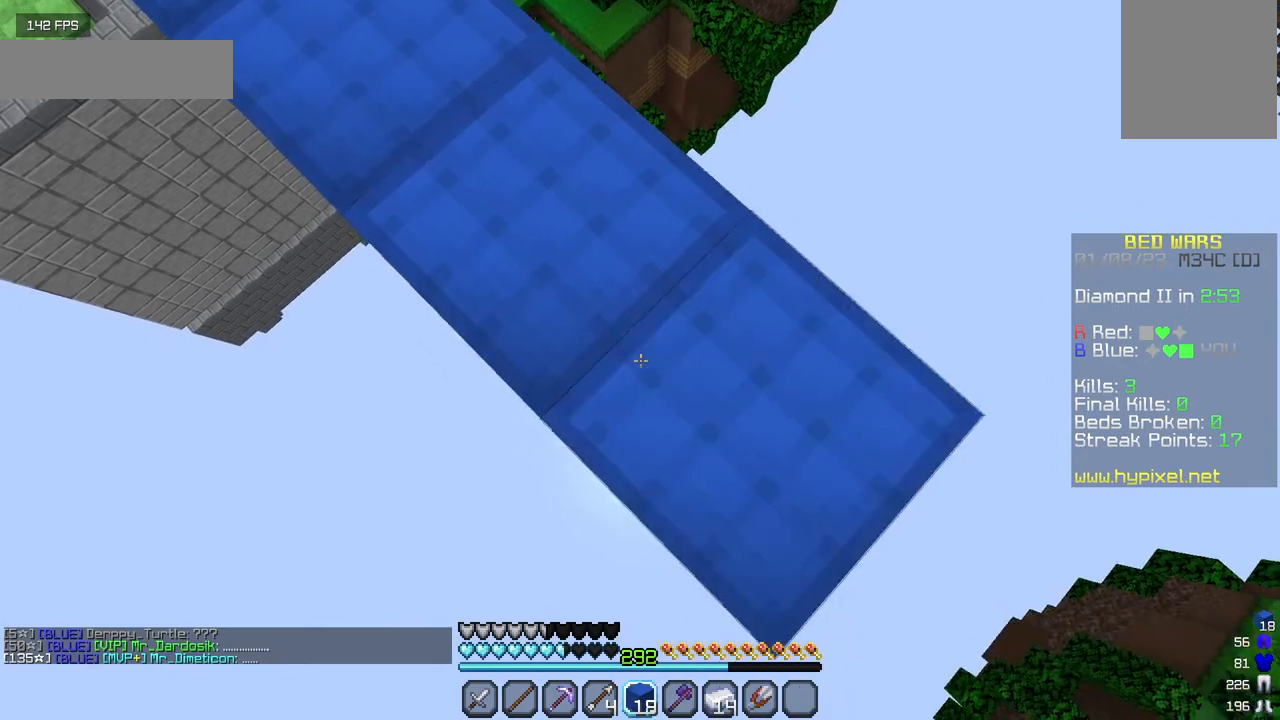
{"keys": ["d", "s"], "mouse": [], "events": [[50, "mouse_right", "up"], [284, "mouse_right", "down"], [400, "mouse_right", "up"]]}
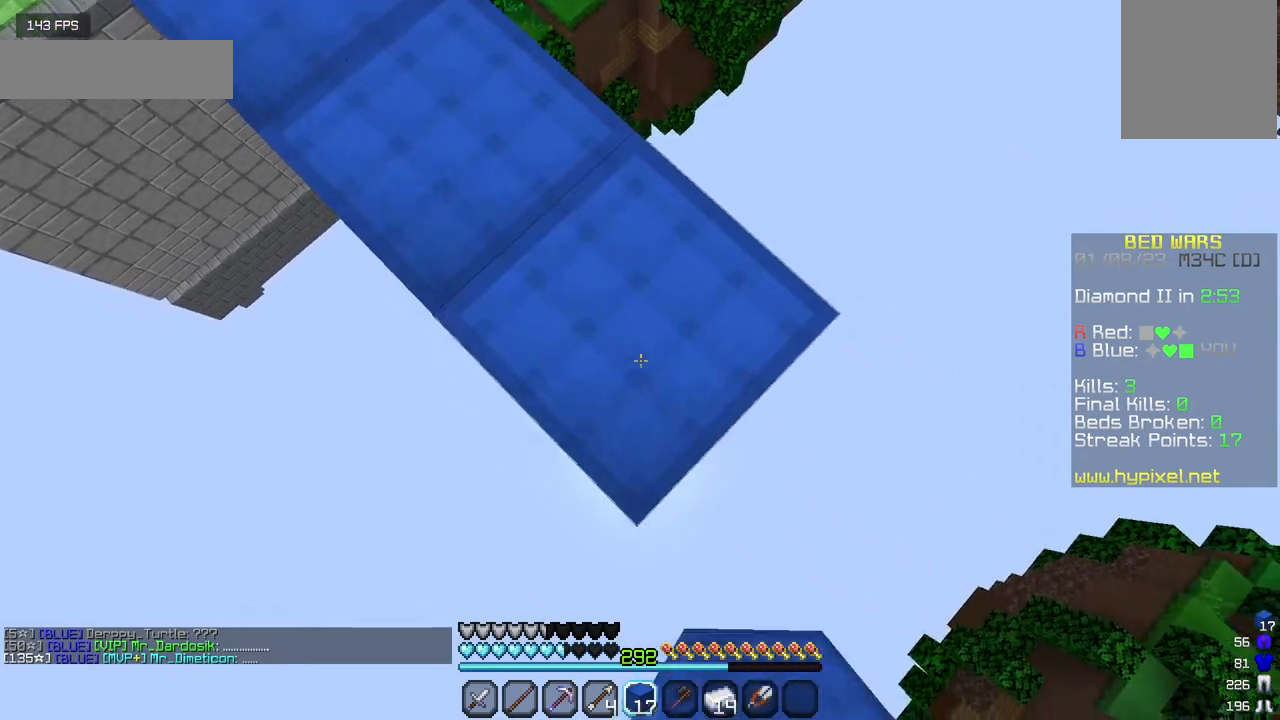
{"keys": ["d", "s"], "mouse": ["right"], "events": [[150, "mouse_right", "down"], [250, "mouse_right", "up"], [500, "mouse_right", "down"]]}
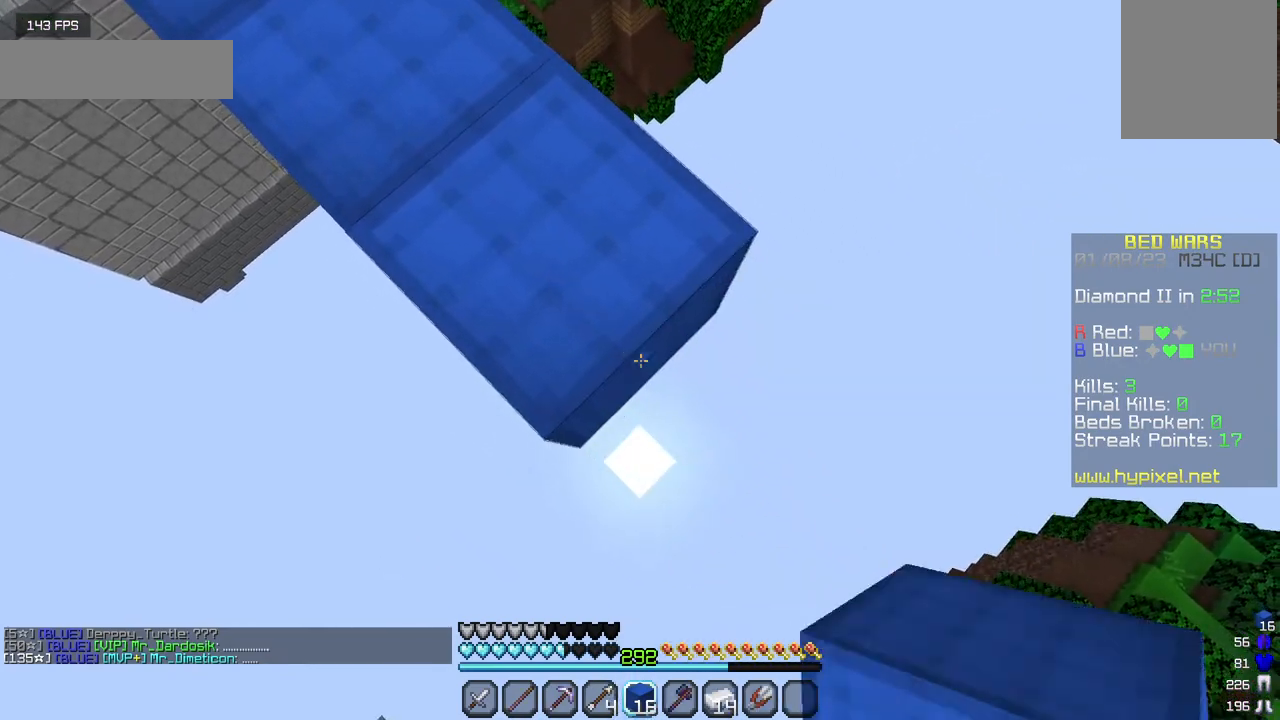
{"keys": ["d", "s"], "mouse": [], "events": [[117, "mouse_right", "up"], [334, "mouse_right", "down"], [484, "mouse_right", "up"]]}
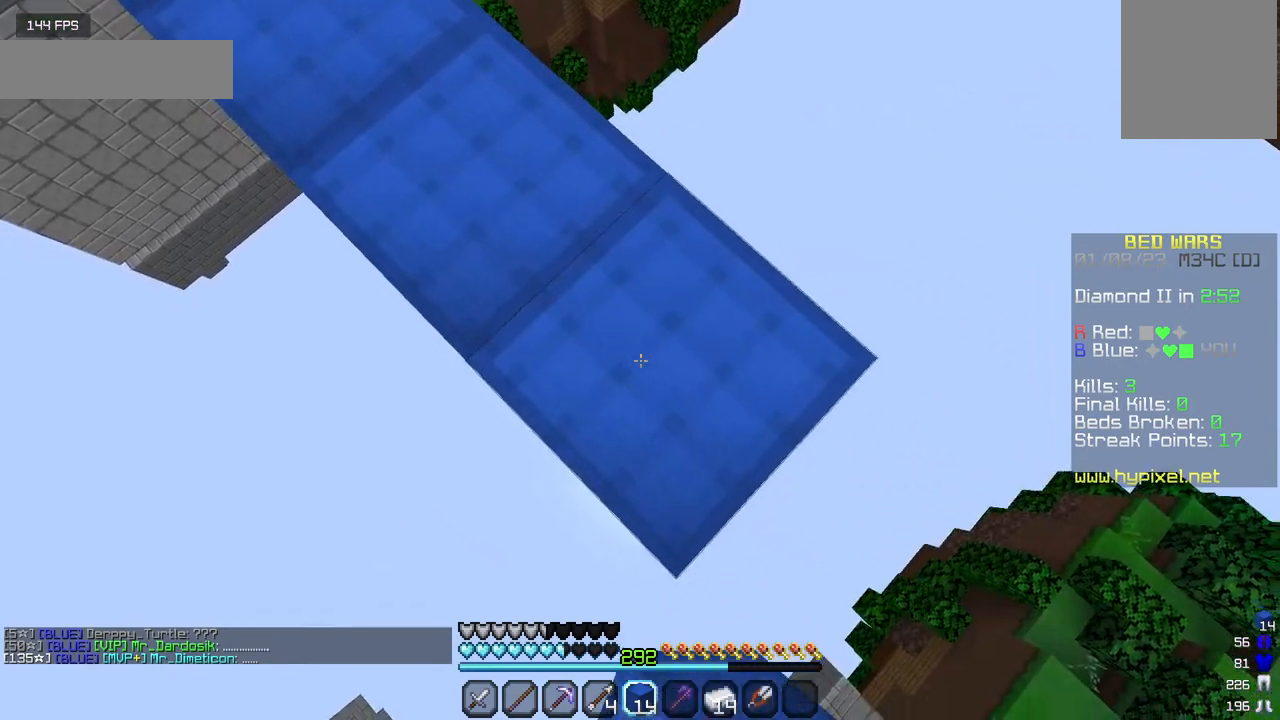
{"keys": ["d", "s"], "mouse": [], "events": [[184, "mouse_right", "down"], [317, "mouse_right", "up"]]}
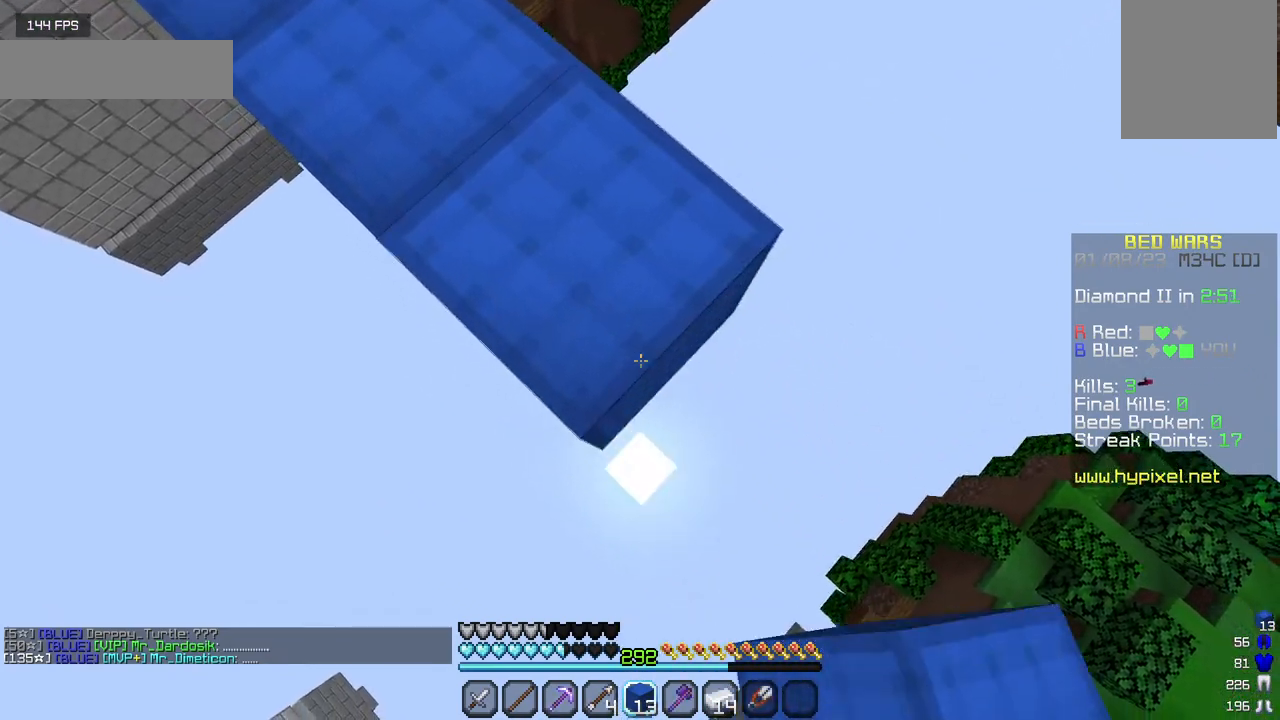
{"keys": ["d", "s"], "mouse": ["right"], "events": [[50, "mouse_right", "down"], [184, "mouse_right", "up"], [400, "mouse_right", "down"]]}
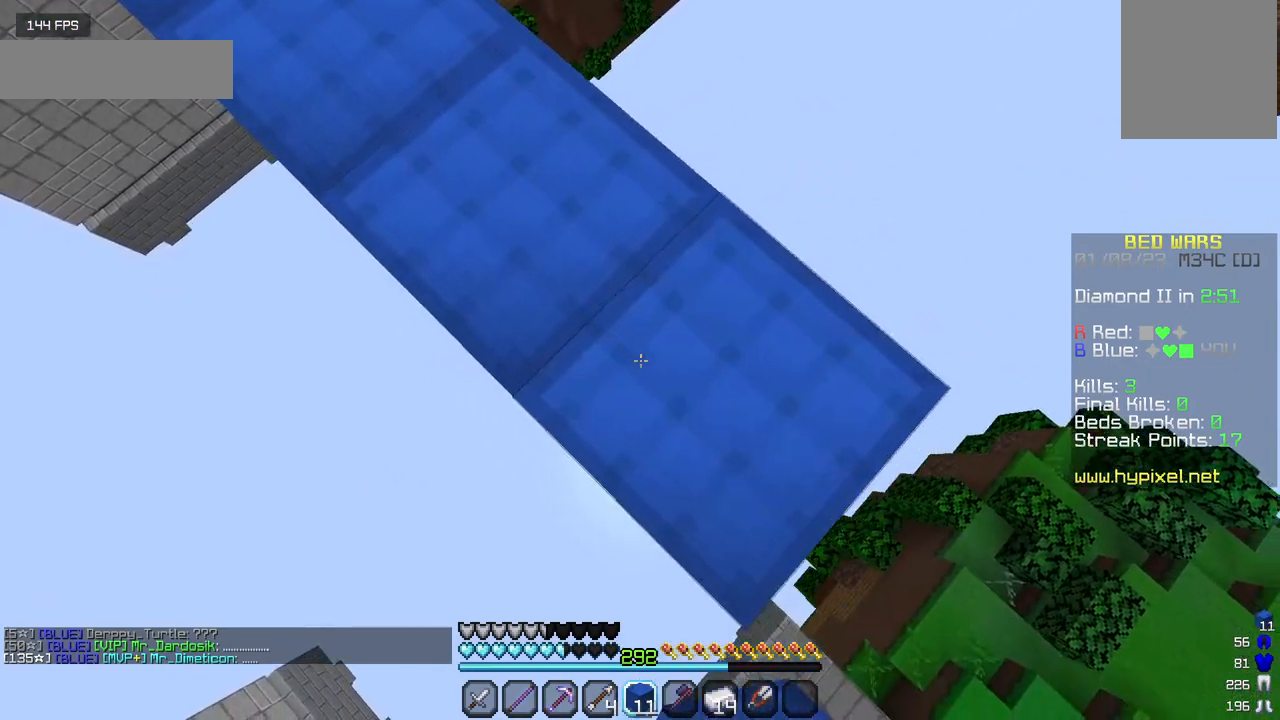
{"keys": ["d", "s"], "mouse": [], "events": [[17, "mouse_right", "up"], [250, "mouse_right", "down"], [384, "mouse_right", "up"]]}
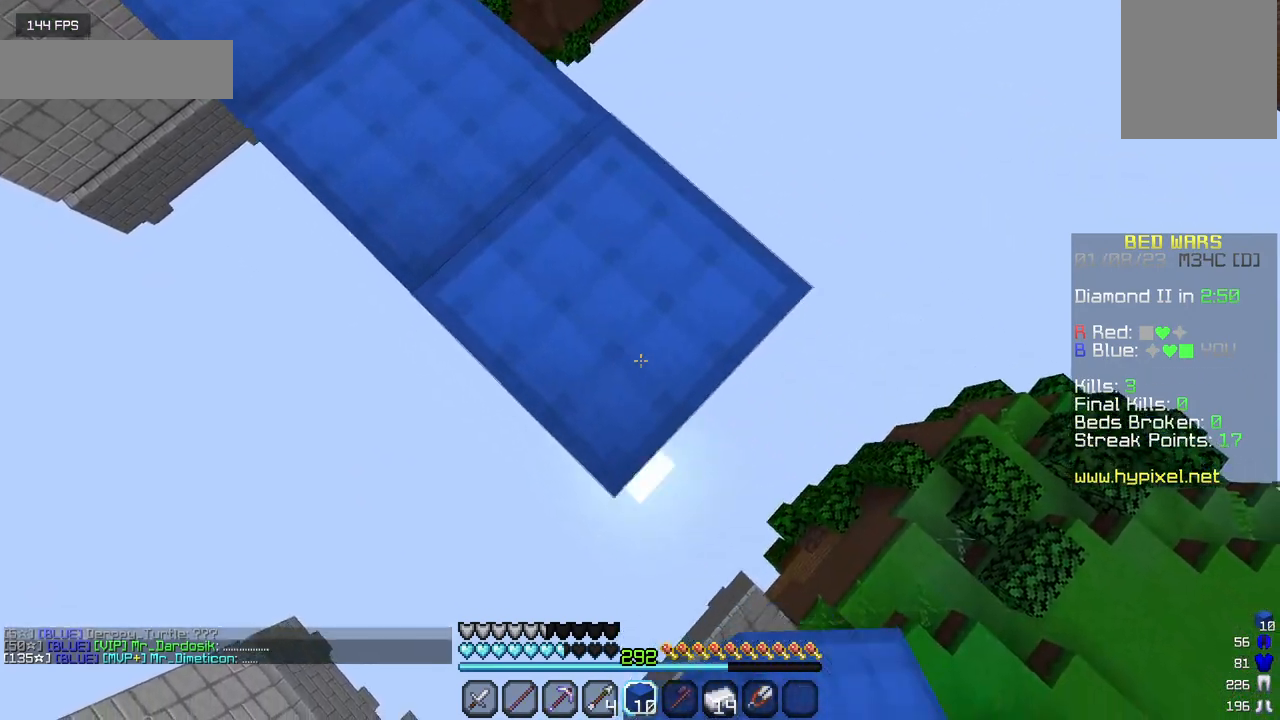
{"keys": ["d", "s"], "mouse": ["right"], "events": [[117, "mouse_right", "down"], [234, "mouse_right", "up"], [450, "mouse_right", "down"]]}
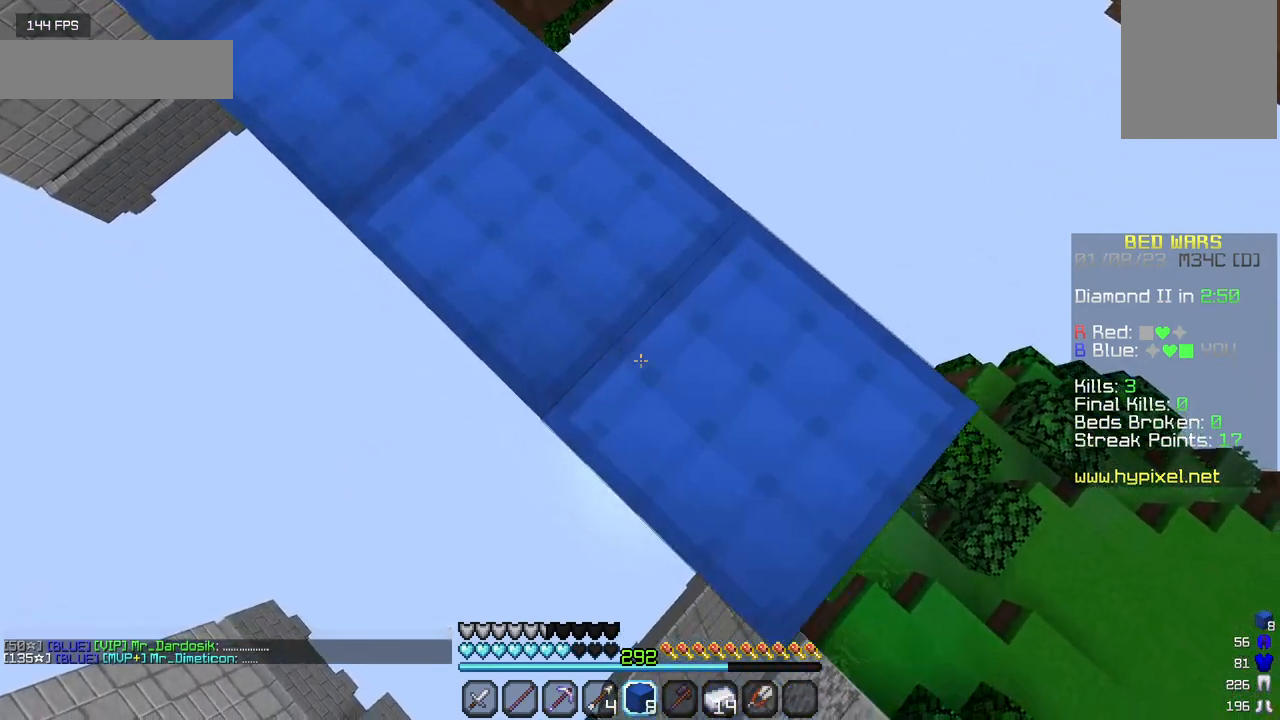
{"keys": ["d", "s"], "mouse": [], "events": [[67, "mouse_right", "up"], [317, "mouse_right", "down"], [450, "mouse_right", "up"]]}
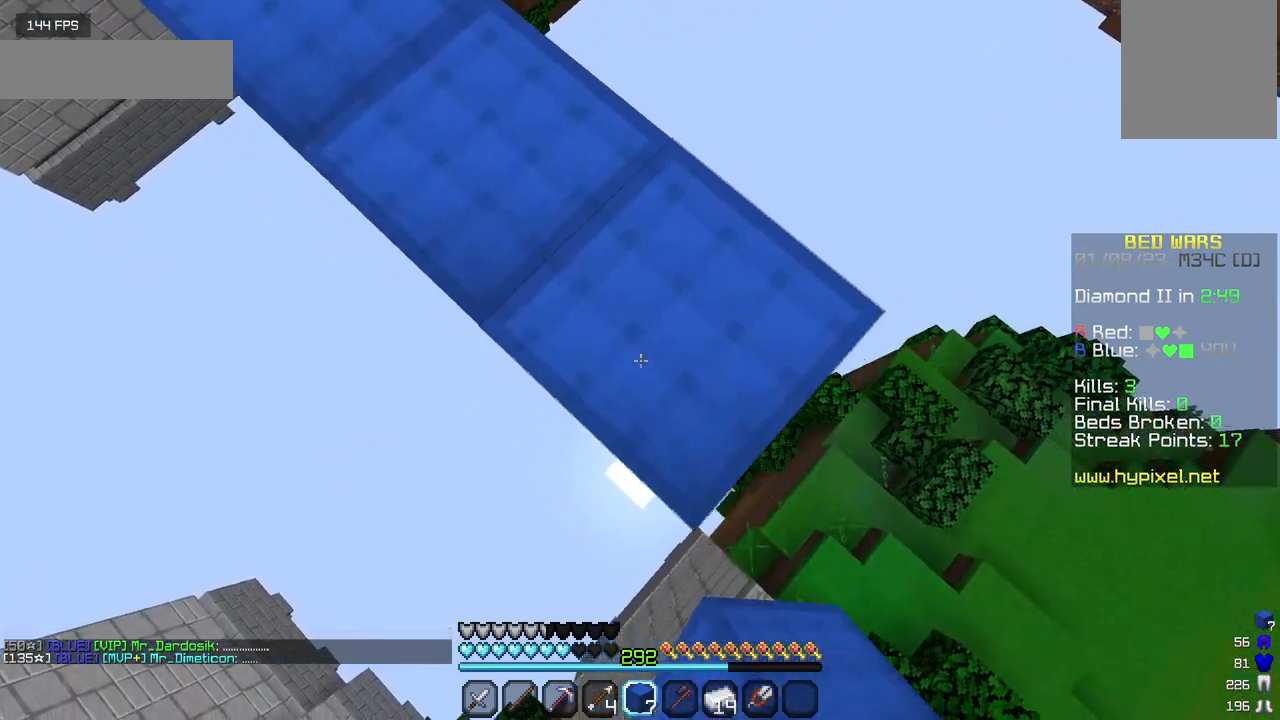
{"keys": ["s"], "mouse": [], "events": [[150, "mouse_right", "down"], [284, "d", "up"], [284, "mouse_right", "up"]]}
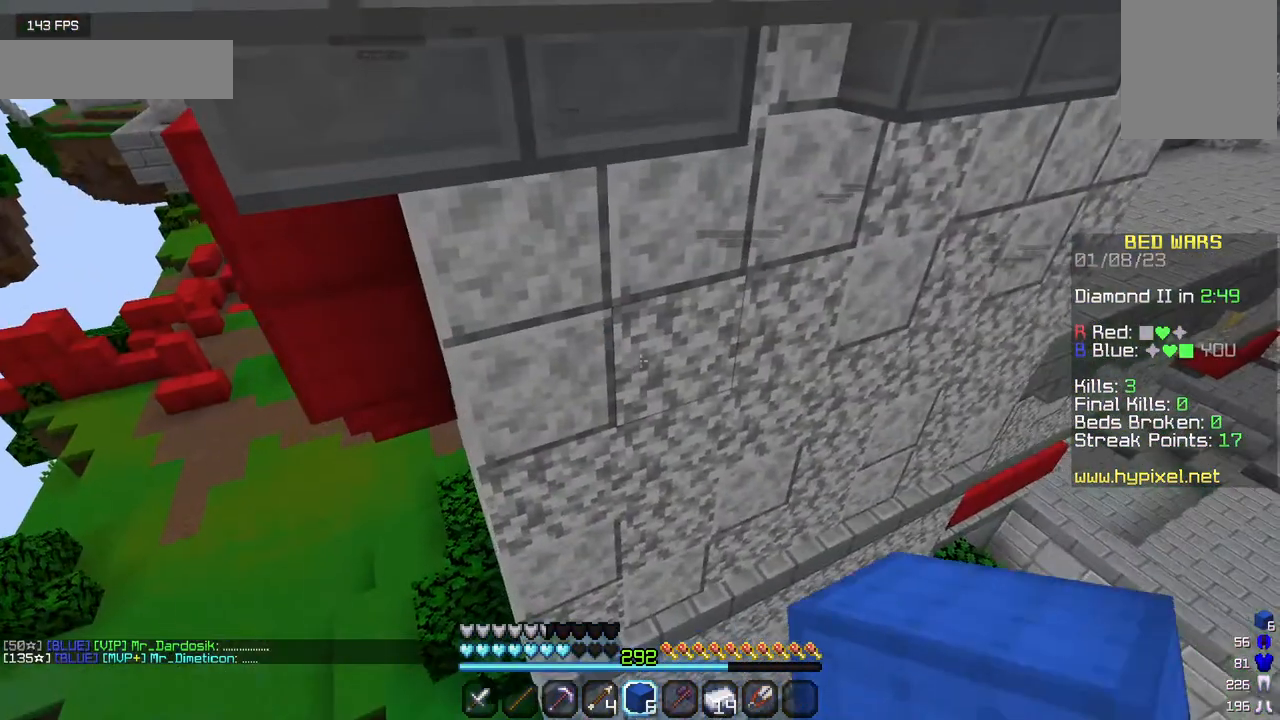
{"keys": [], "mouse": [], "events": [[50, "s", "up"], [317, "mouse_right", "down"], [434, "mouse_right", "up"]]}